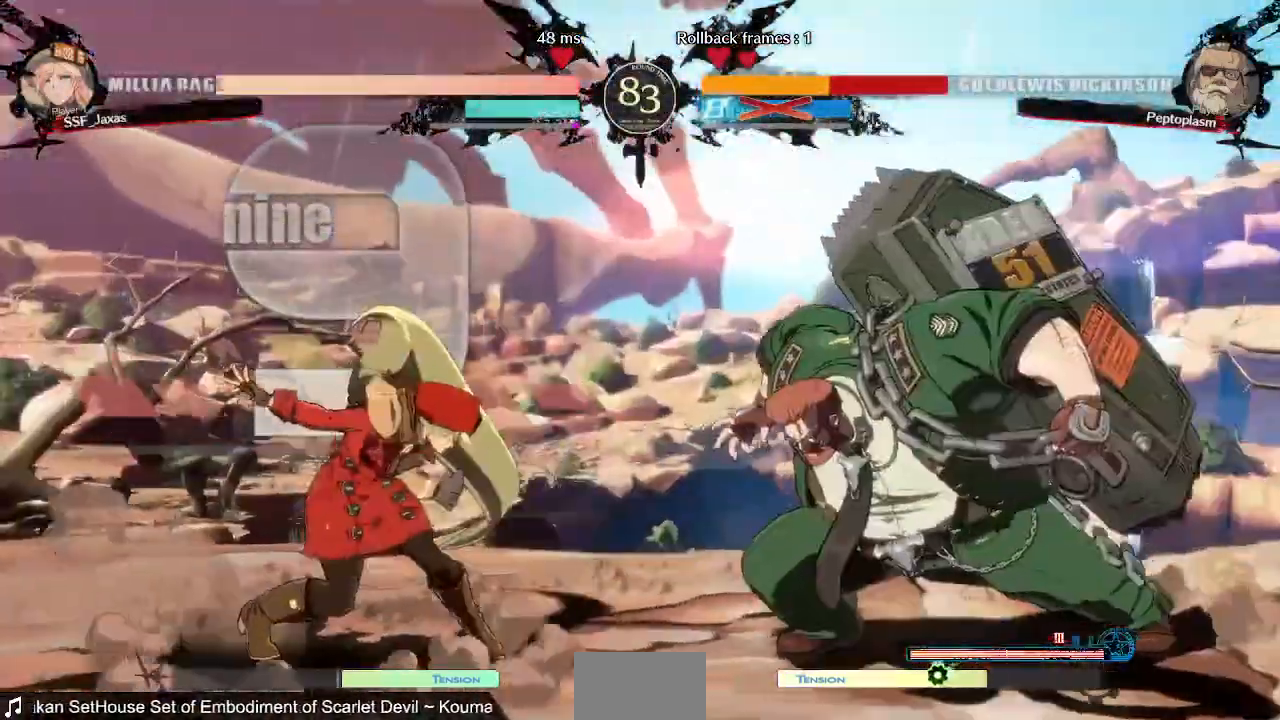
Gameplay with a controller (PlayStation layout); each line is a JSON object with the inputs held at the frame after it (dt_ms = milliseconds from this image to that frame). "events" lists button and stick changes between this image and that frame as [ms after this image, input, new state], when the widget could be followed in between. Not read: L3 R3 SELECT START other_buttons.
{"dt_ms": 480, "buttons": ["DPAD_LEFT"], "events": [[280, "DPAD_LEFT", "down"]]}
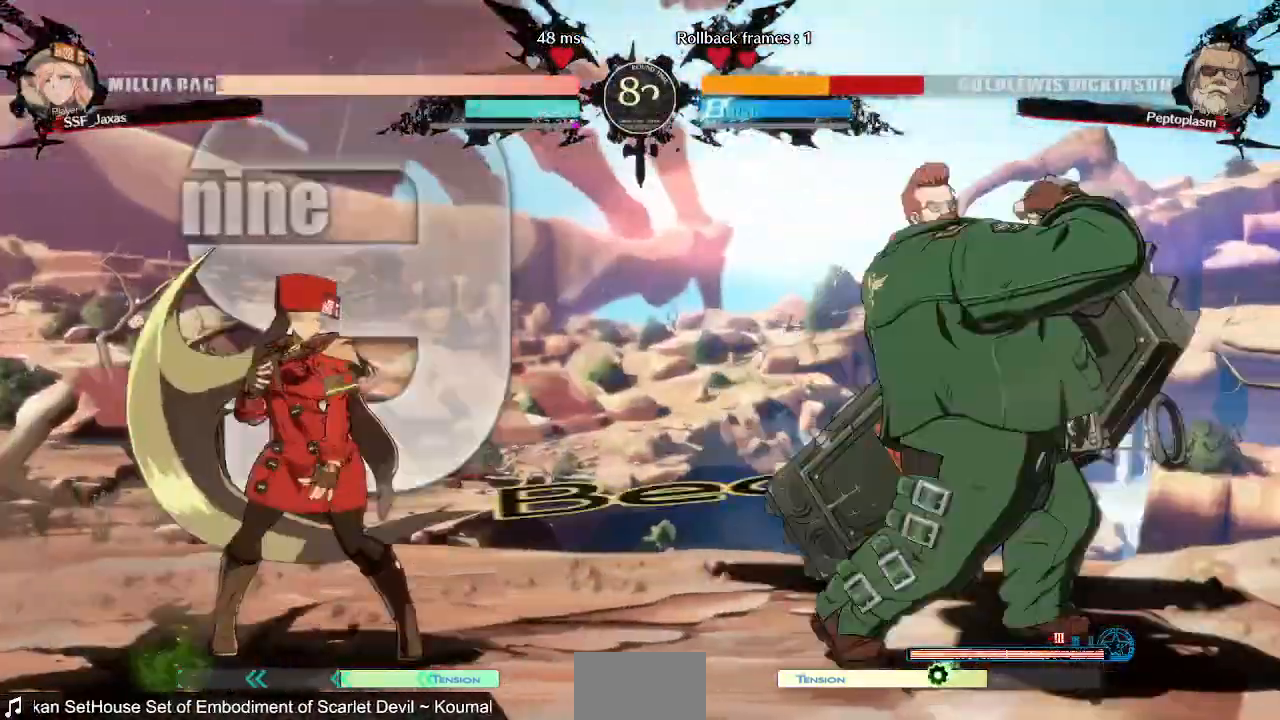
{"dt_ms": 520, "buttons": ["DPAD_RIGHT"], "events": [[120, "DPAD_LEFT", "up"], [120, "DPAD_RIGHT", "down"], [200, "DPAD_RIGHT", "up"], [240, "DPAD_LEFT", "down"], [480, "DPAD_LEFT", "up"], [480, "DPAD_RIGHT", "down"]]}
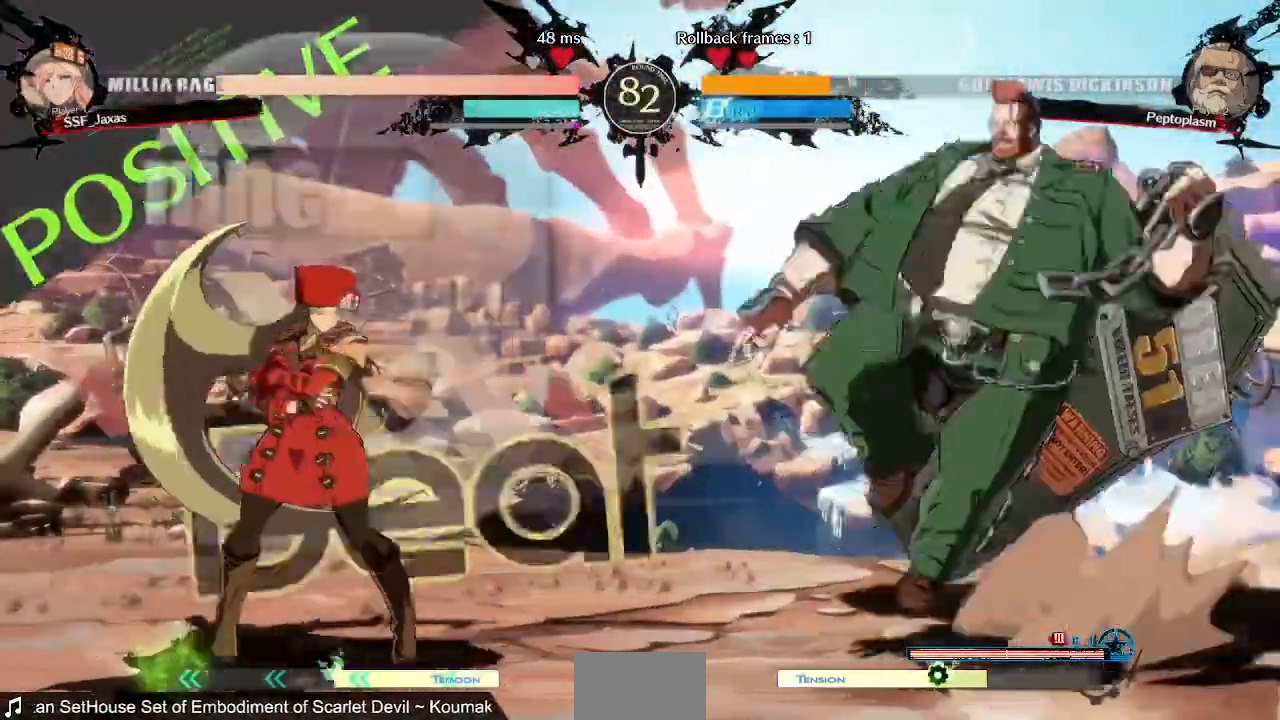
{"dt_ms": 480, "buttons": ["DPAD_LEFT"], "events": [[120, "DPAD_LEFT", "down"], [120, "DPAD_RIGHT", "up"], [160, "DPAD_DOWN", "down"], [200, "SQUARE", "down"], [280, "DPAD_DOWN", "up"], [280, "SQUARE", "up"]]}
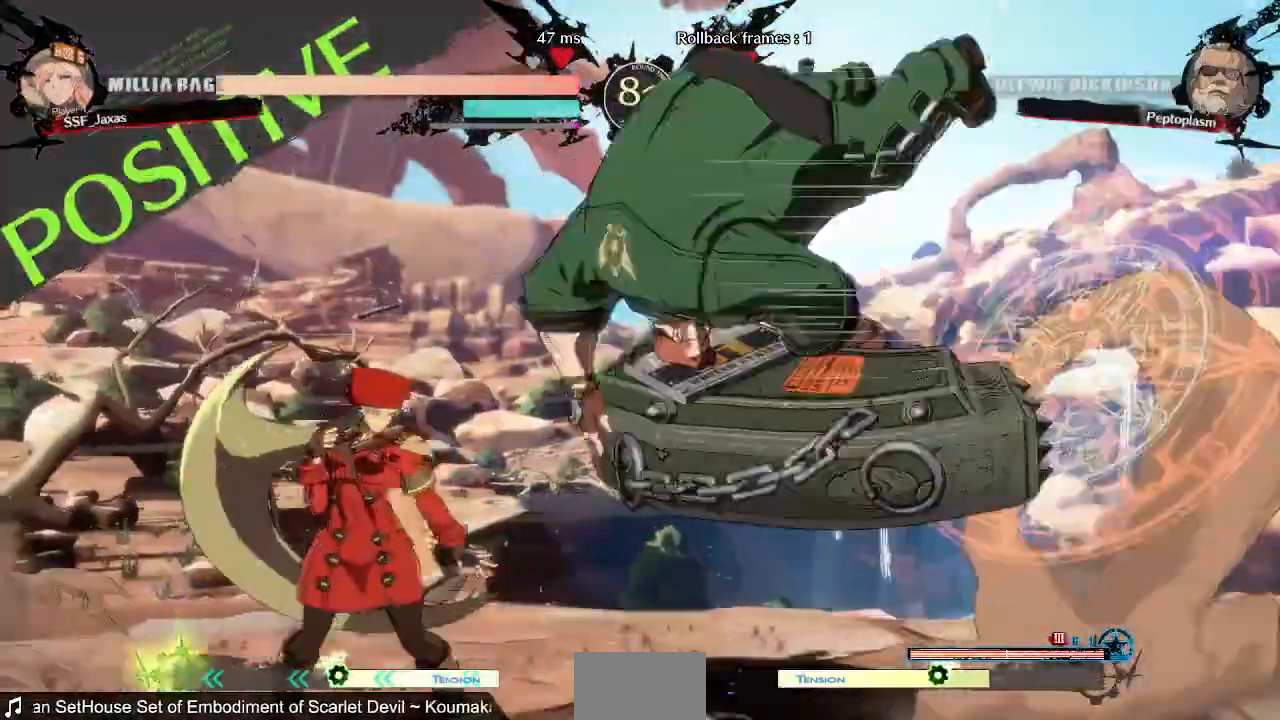
{"dt_ms": 1000, "buttons": ["DPAD_UP", "DPAD_LEFT"]}
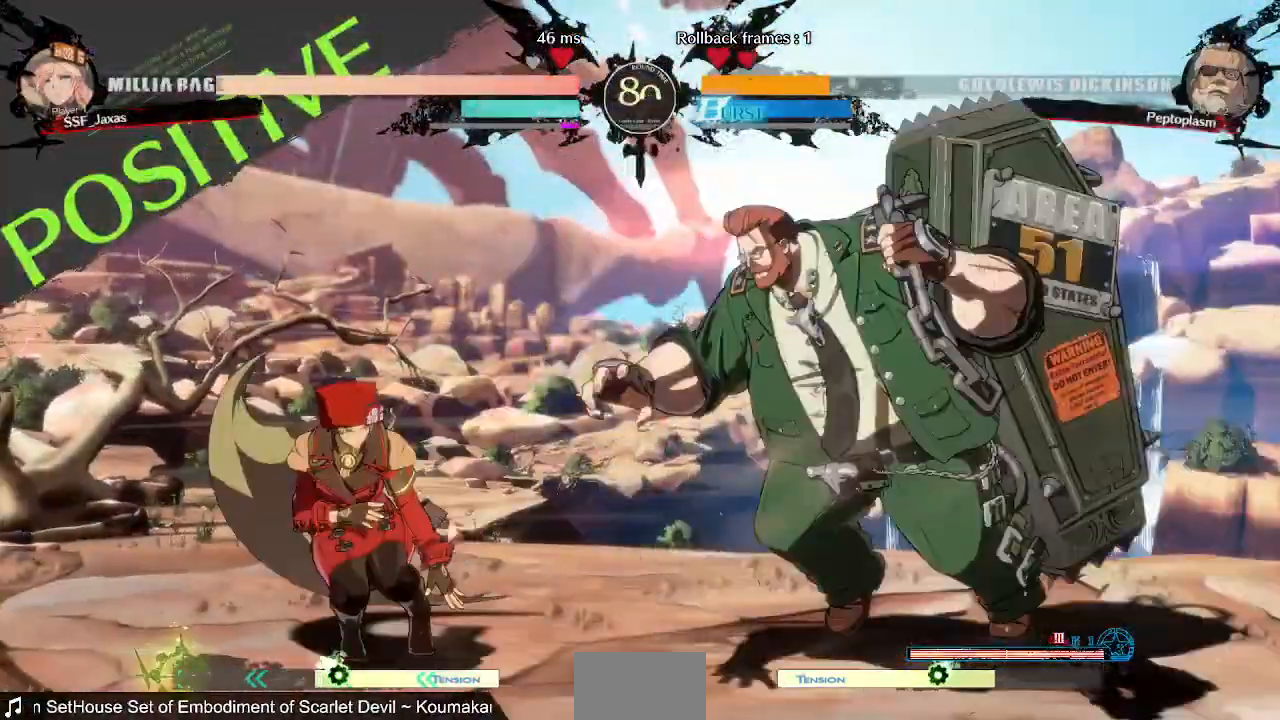
{"dt_ms": 1000, "buttons": ["DPAD_RIGHT"]}
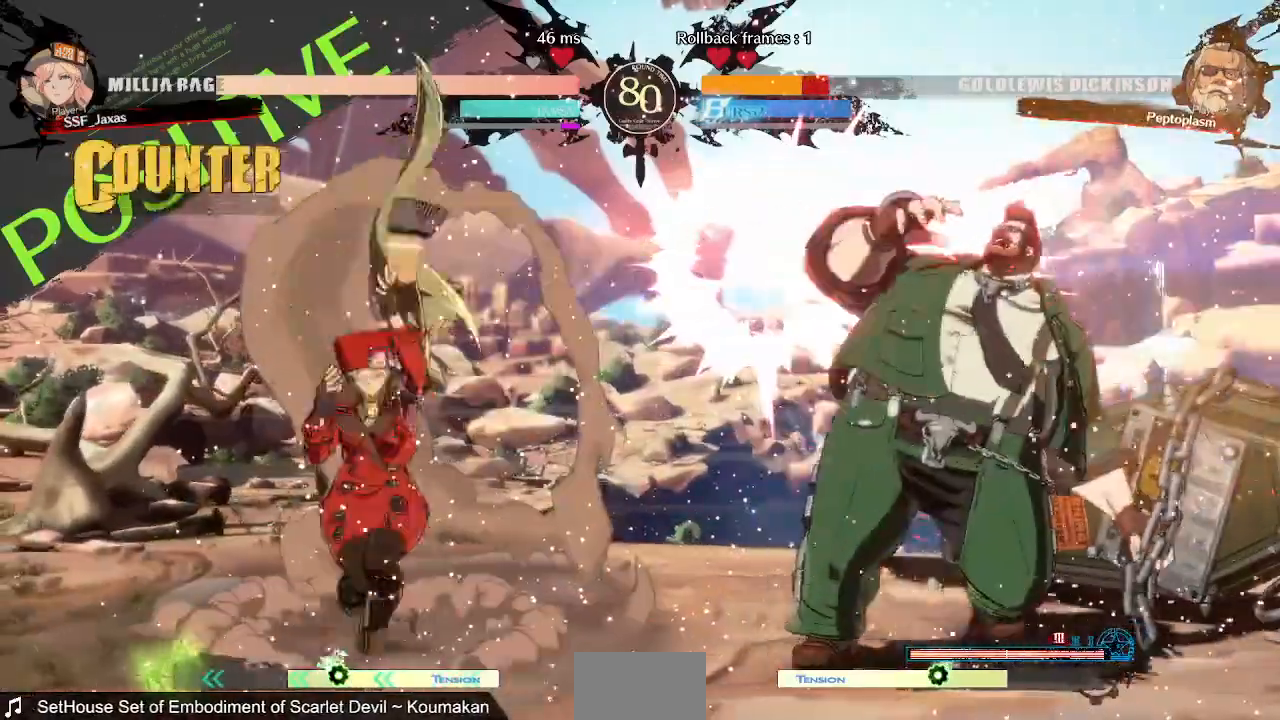
{"dt_ms": 520, "buttons": [], "events": [[320, "DPAD_LEFT", "down"], [320, "DPAD_RIGHT", "up"], [520, "DPAD_LEFT", "up"]]}
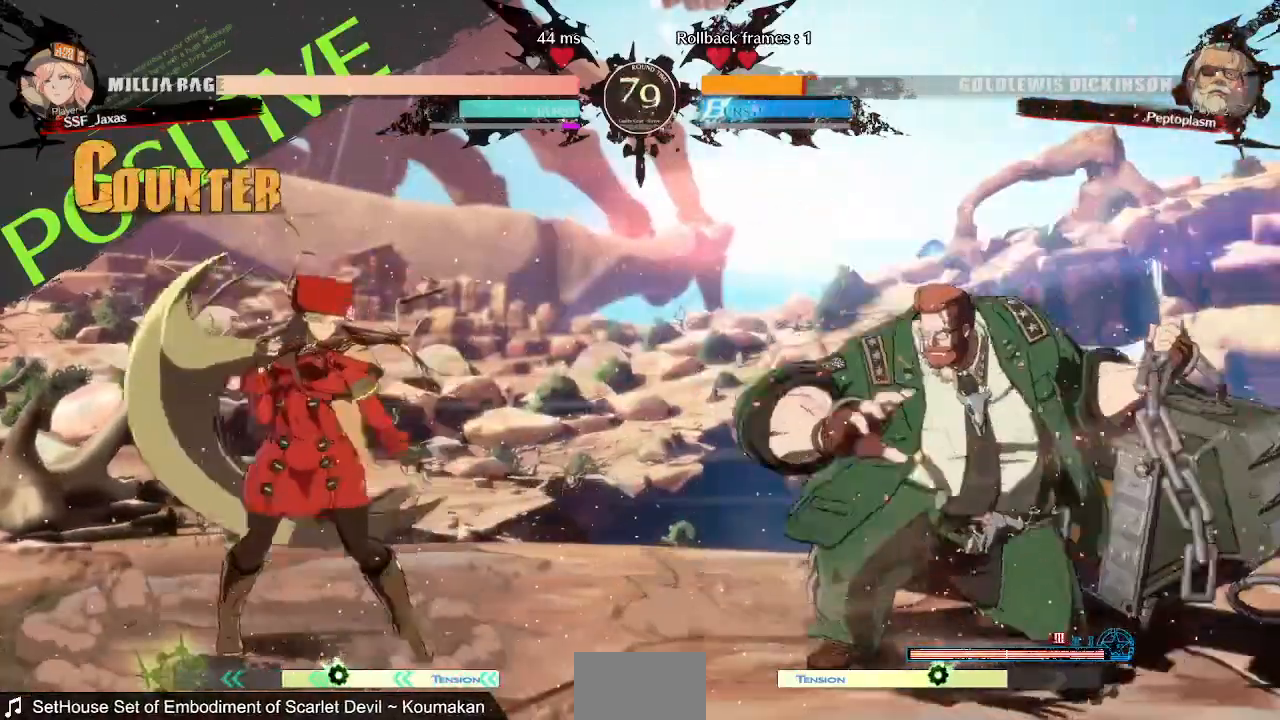
{"dt_ms": 480, "buttons": ["DPAD_DOWN"]}